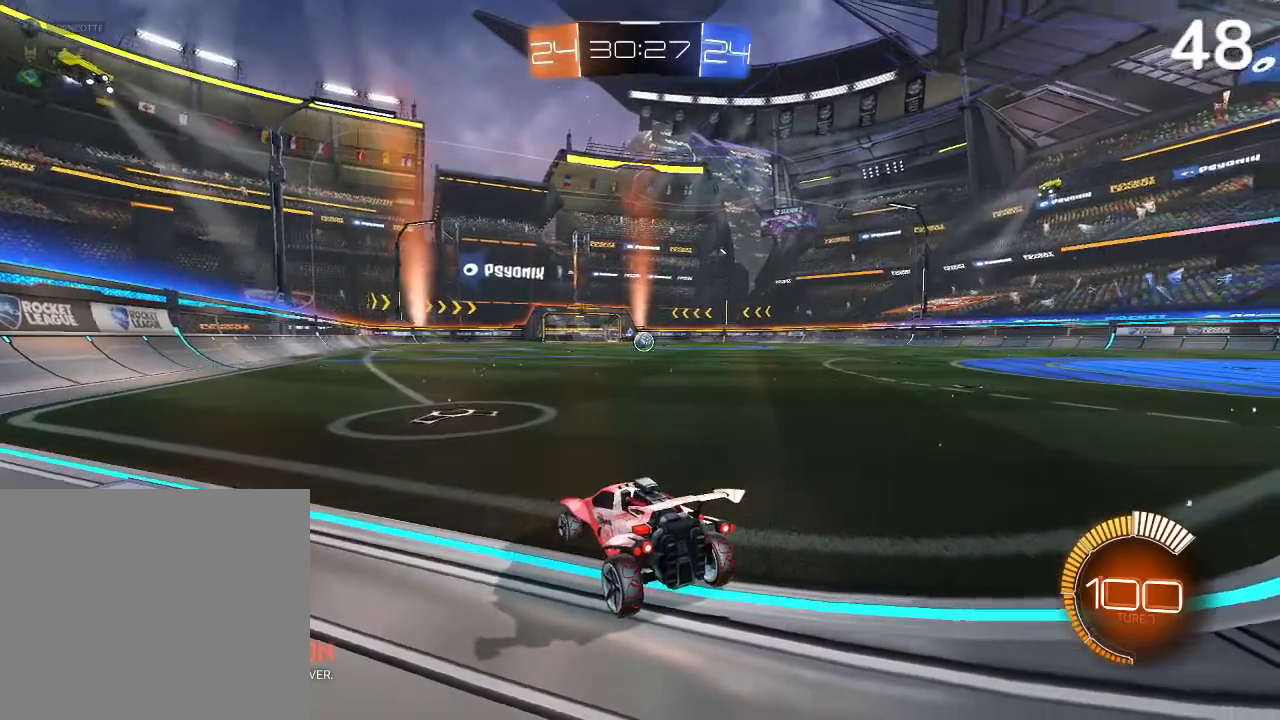
Gameplay with a controller (PlayStation layout); each line is a JSON object with the inputs held at the frame after it (dt_ms = milliseconds from this image to that frame). "events" lists button and stick changes between this image and that frame as [ms after this image, input, new state], when the widget could be followed in between.
{"dt_ms": 500, "buttons": ["CIRCLE"], "left_stick": "up-right", "right_stick": "center", "events": [[100, "left_stick", "right"], [200, "left_stick", "up-right"], [300, "CIRCLE", "down"]]}
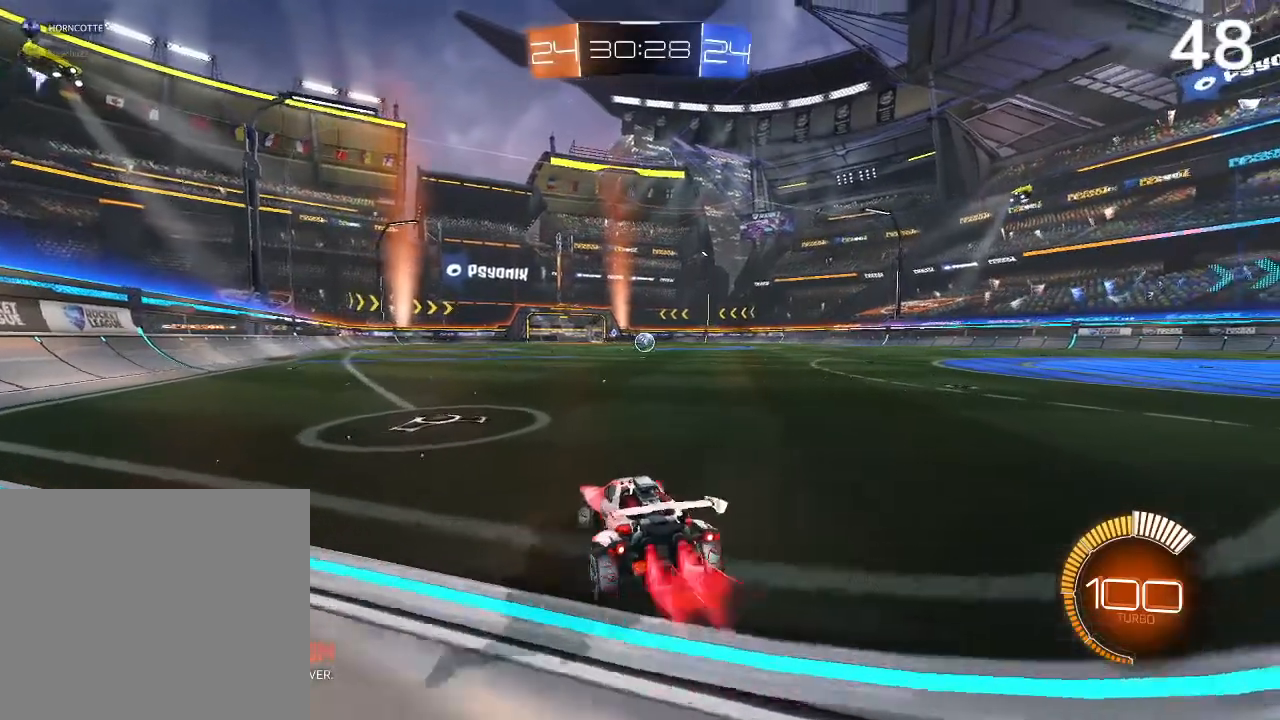
{"dt_ms": 500, "buttons": ["CROSS", "CIRCLE", "L2"], "left_stick": "left", "right_stick": "center", "events": [[167, "left_stick", "center"], [233, "left_stick", "left"], [267, "CROSS", "down"], [267, "L2", "down"], [367, "CROSS", "up"], [433, "CROSS", "down"]]}
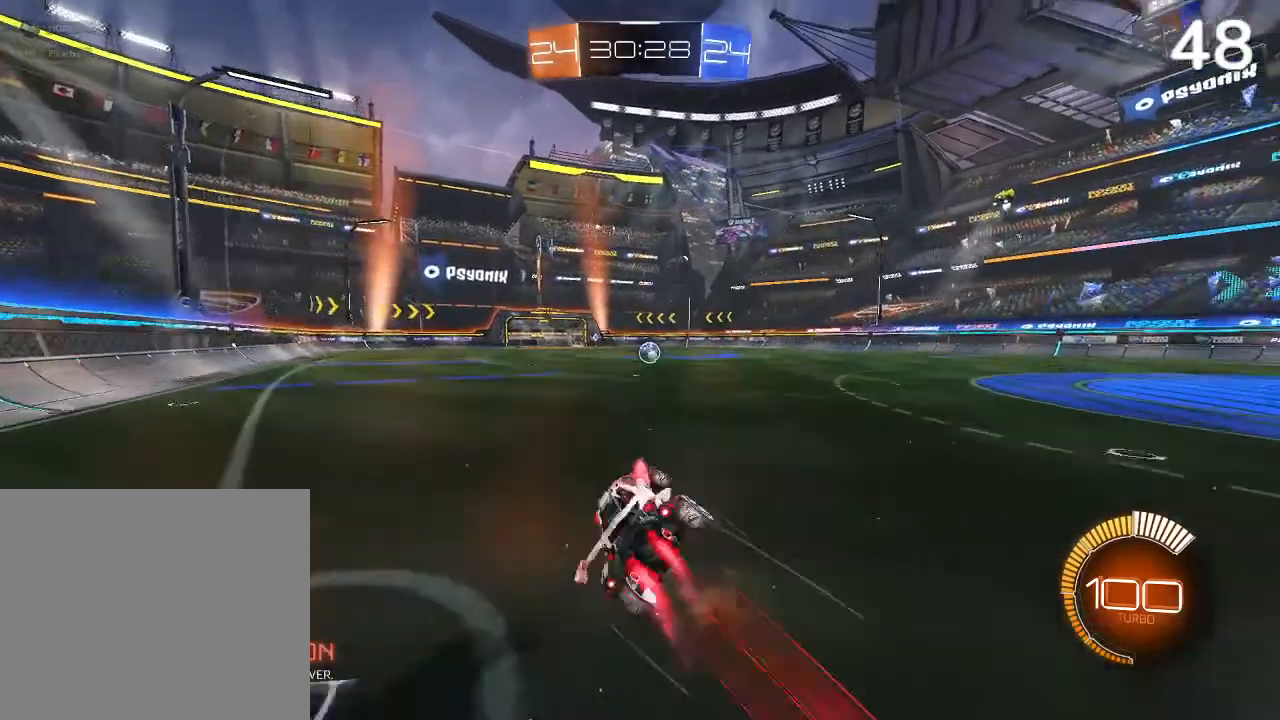
{"dt_ms": 500, "buttons": [], "left_stick": "center", "right_stick": "center", "events": [[67, "CROSS", "up"], [100, "L2", "up"], [133, "left_stick", "center"], [167, "CIRCLE", "up"]]}
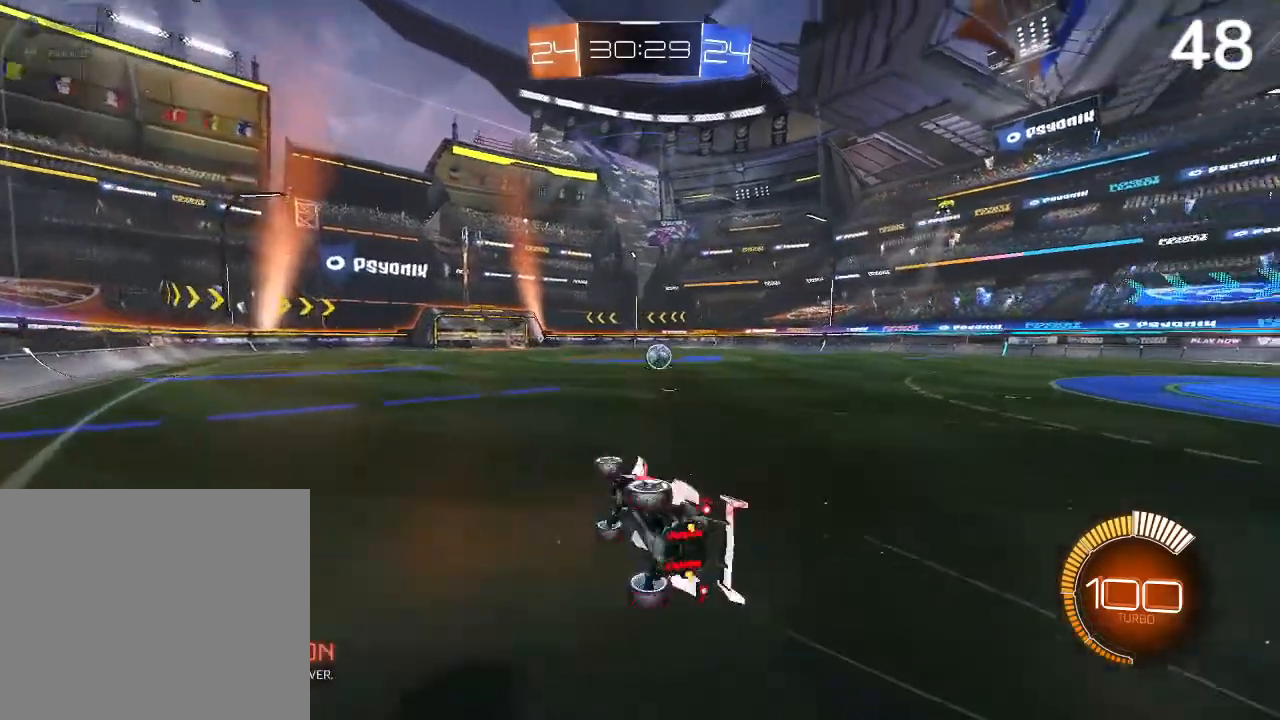
{"dt_ms": 500, "buttons": [], "left_stick": "center", "right_stick": "center", "events": []}
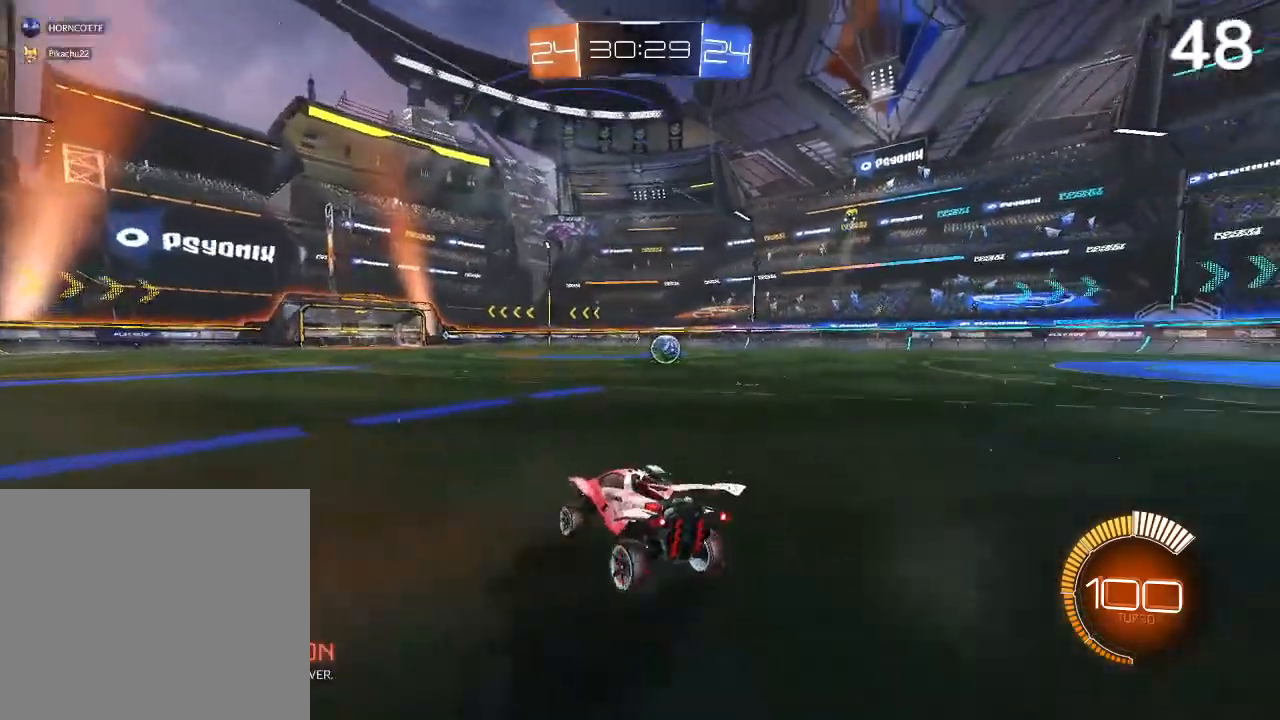
{"dt_ms": 500, "buttons": ["CIRCLE"], "left_stick": "center", "right_stick": "center", "events": [[200, "left_stick", "right"], [467, "CIRCLE", "down"], [467, "left_stick", "center"]]}
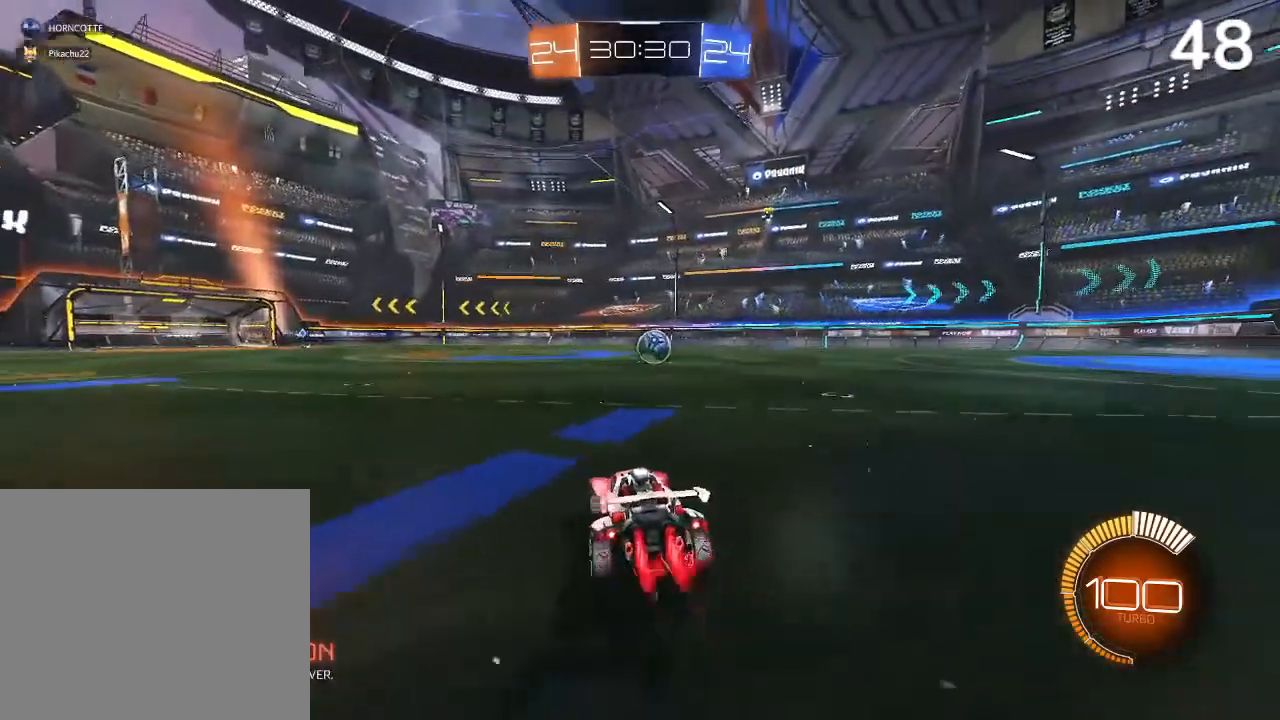
{"dt_ms": 500, "buttons": [], "left_stick": "center", "right_stick": "center", "events": [[67, "CIRCLE", "up"], [133, "CIRCLE", "down"], [233, "left_stick", "up-right"], [267, "CIRCLE", "up"], [333, "CIRCLE", "down"], [400, "left_stick", "center"], [467, "CIRCLE", "up"]]}
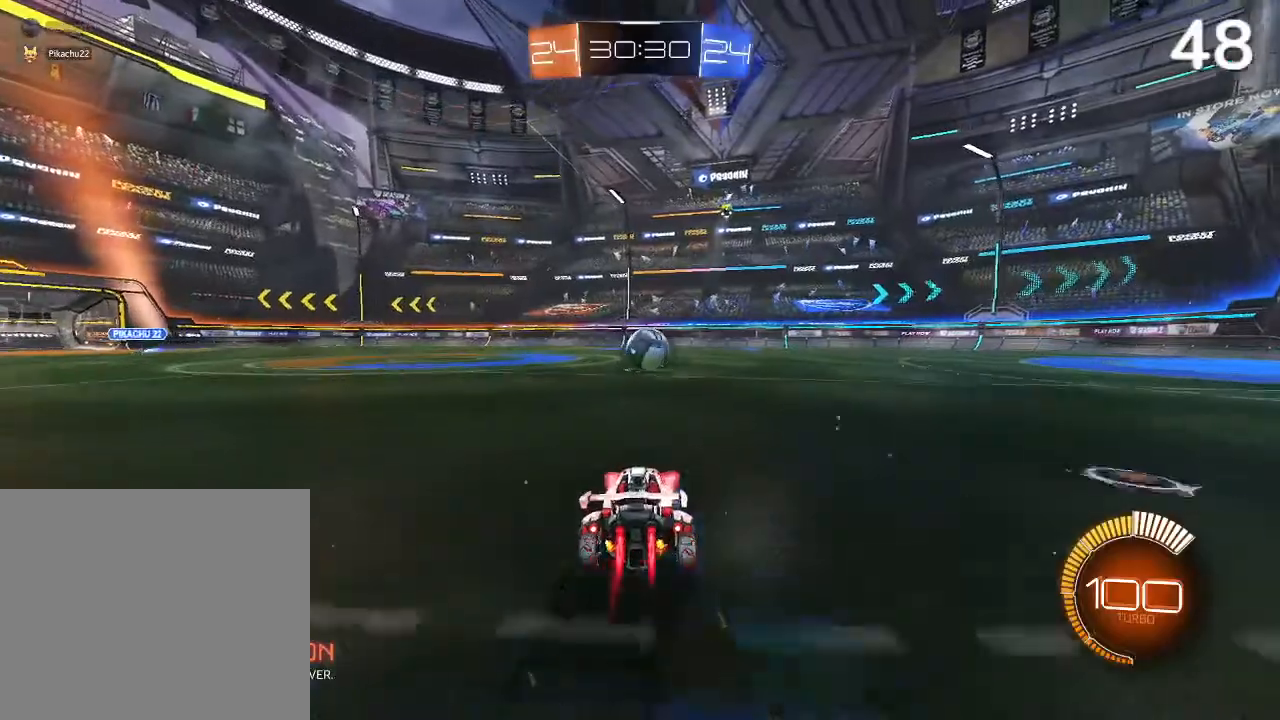
{"dt_ms": 500, "buttons": [], "left_stick": "center", "right_stick": "center", "events": [[33, "CIRCLE", "down"], [167, "CIRCLE", "up"], [200, "left_stick", "right"], [267, "left_stick", "up-right"], [367, "left_stick", "center"]]}
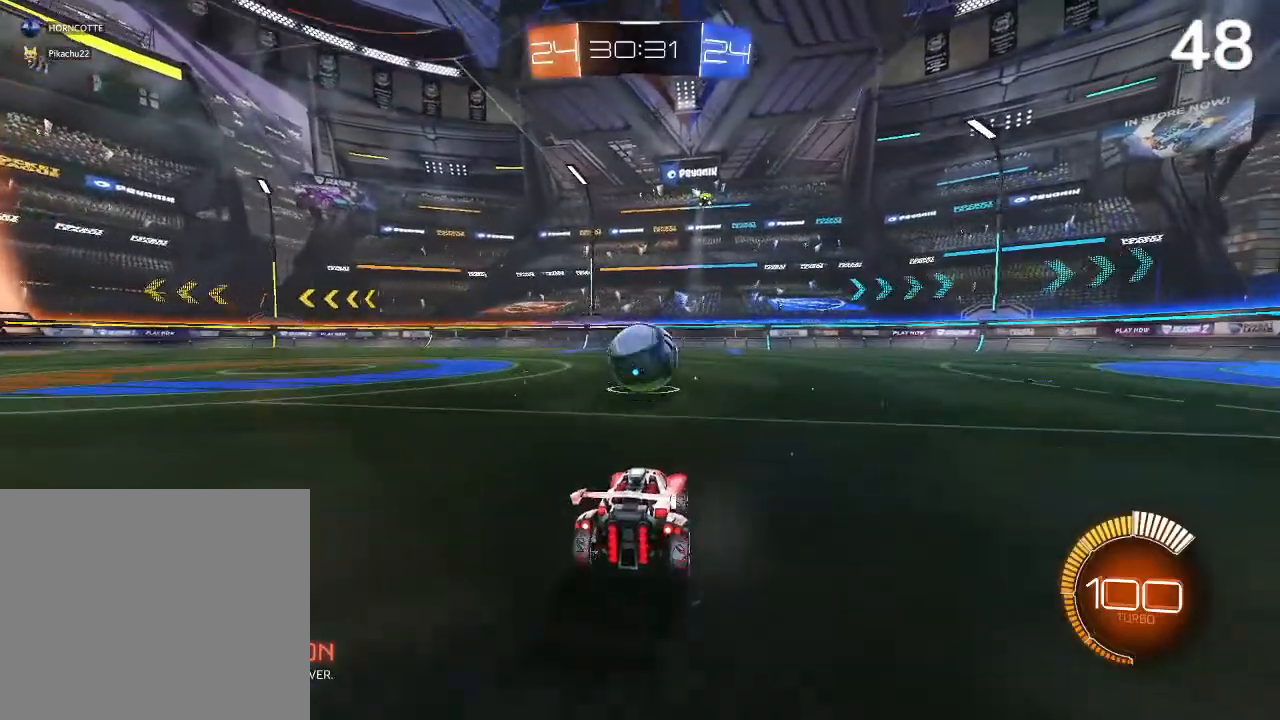
{"dt_ms": 500, "buttons": ["L2"], "left_stick": "center", "right_stick": "center", "events": [[100, "CIRCLE", "down"], [133, "CIRCLE", "up"], [167, "L2", "down"]]}
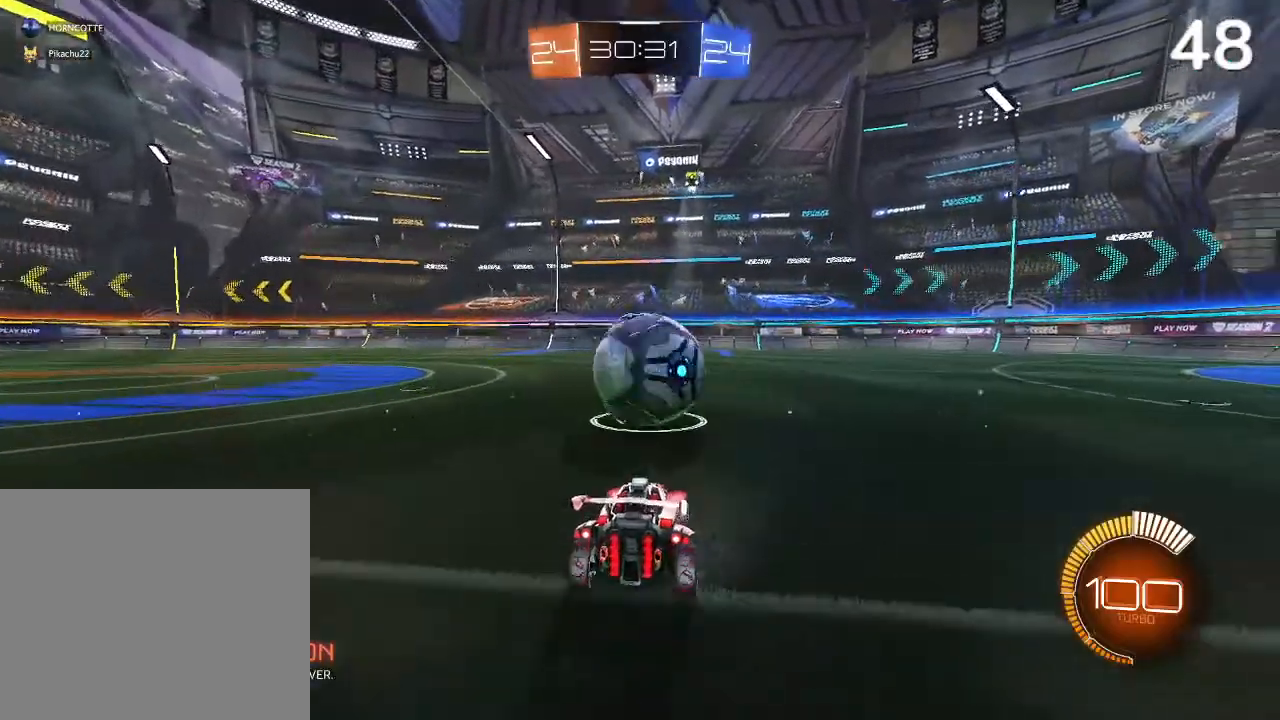
{"dt_ms": 500, "buttons": [], "left_stick": "up-right", "right_stick": "center", "events": [[33, "left_stick", "up-right"], [100, "L2", "up"], [133, "CIRCLE", "down"], [133, "left_stick", "center"], [233, "CIRCLE", "up"], [300, "left_stick", "up-right"]]}
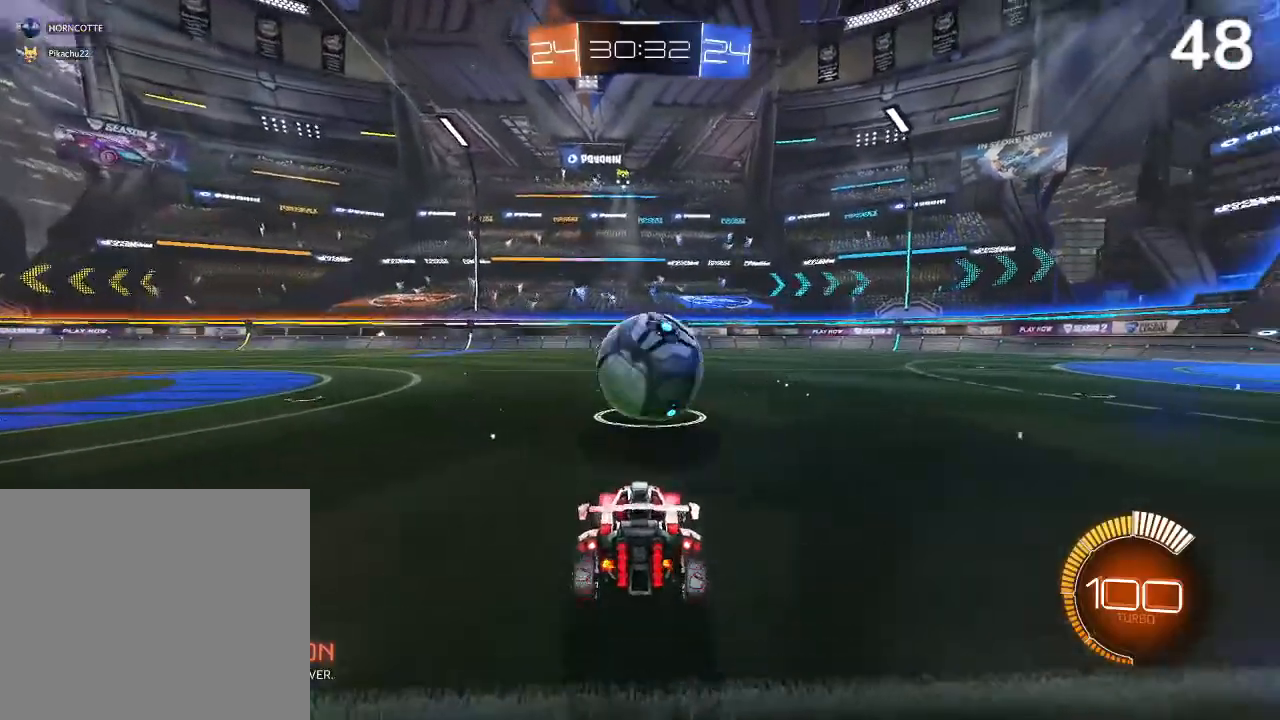
{"dt_ms": 1000, "buttons": ["CIRCLE"], "left_stick": "right", "right_stick": "center"}
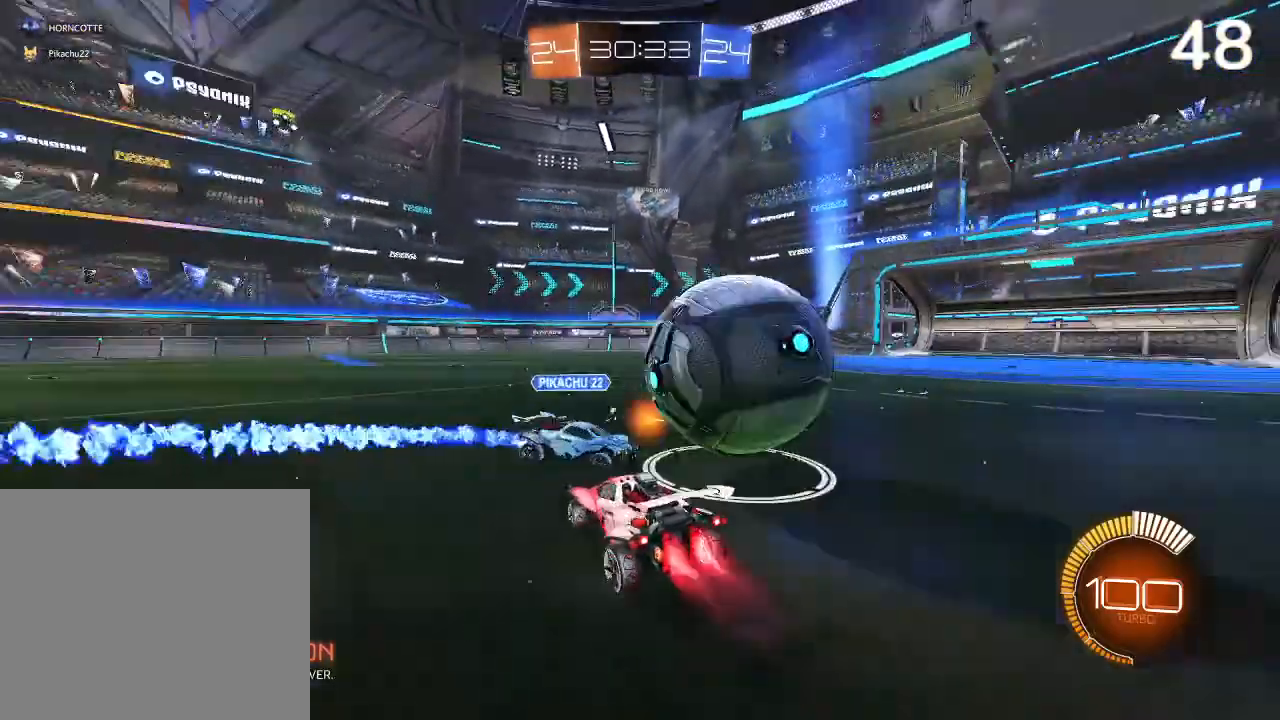
{"dt_ms": 500, "buttons": [], "left_stick": "center", "right_stick": "center", "events": [[67, "left_stick", "center"], [200, "left_stick", "right"], [233, "CIRCLE", "up"], [467, "left_stick", "center"]]}
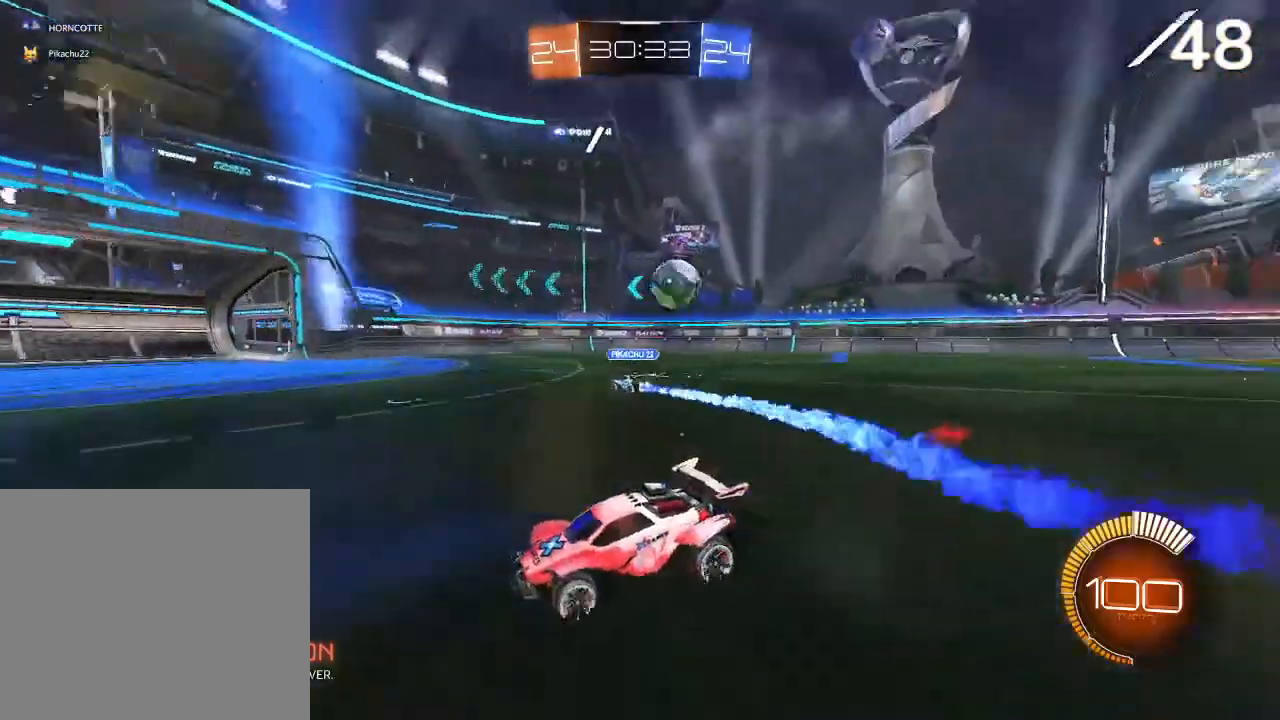
{"dt_ms": 500, "buttons": ["CIRCLE", "R2"], "left_stick": "right", "right_stick": "center", "events": [[300, "left_stick", "right"], [433, "CIRCLE", "down"], [433, "R2", "down"]]}
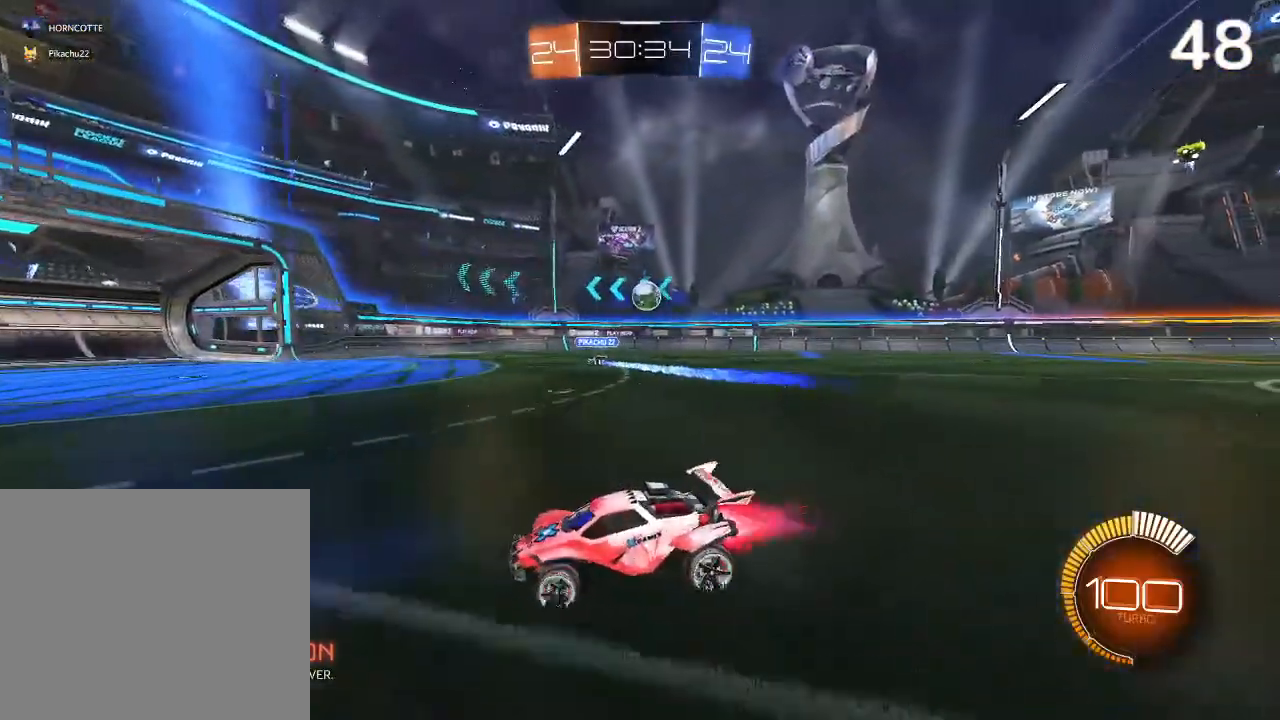
{"dt_ms": 500, "buttons": ["CIRCLE"], "left_stick": "right", "right_stick": "center", "events": [[500, "R2", "up"]]}
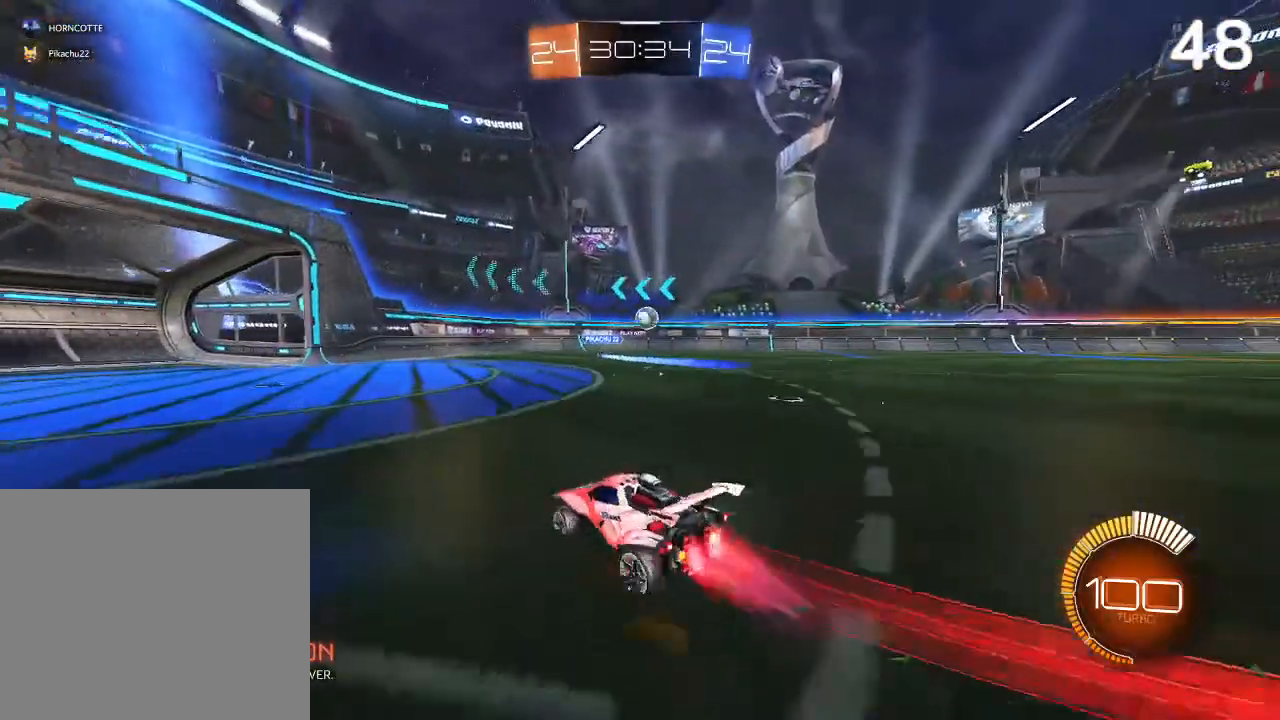
{"dt_ms": 500, "buttons": ["CIRCLE"], "left_stick": "right", "right_stick": "center", "events": [[167, "CIRCLE", "up"], [233, "CIRCLE", "down"]]}
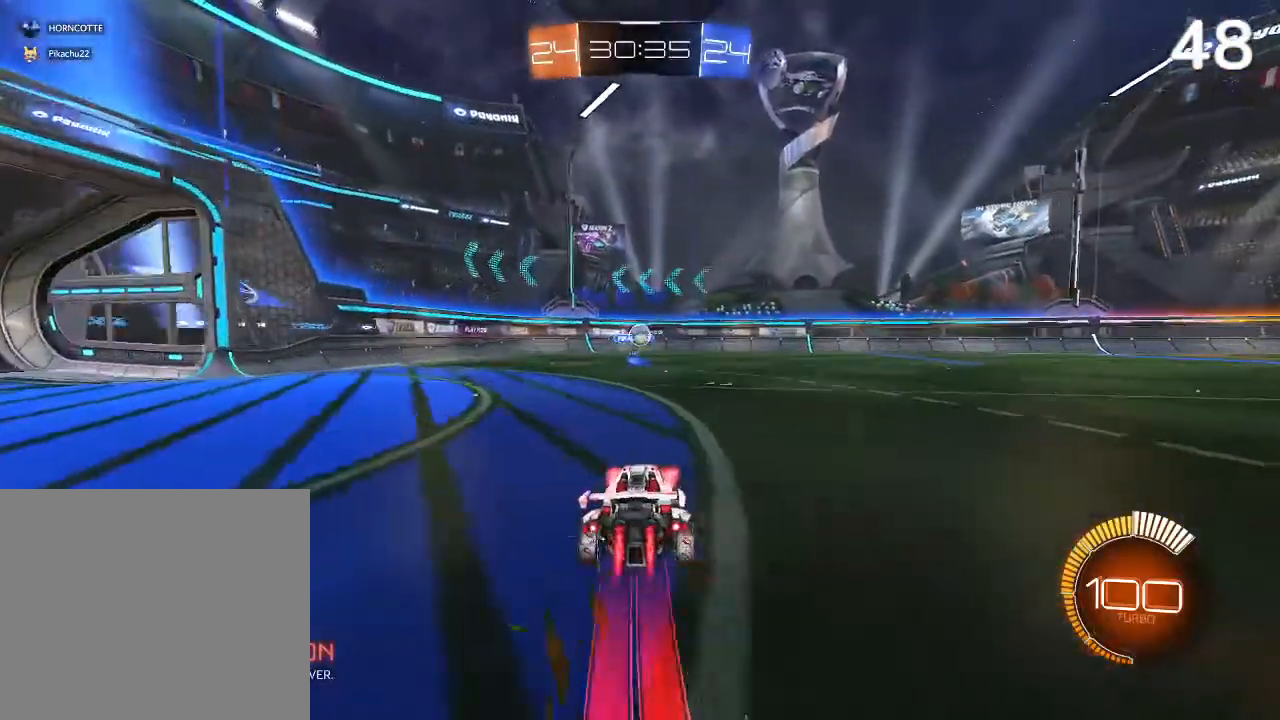
{"dt_ms": 500, "buttons": ["CIRCLE"], "left_stick": "right", "right_stick": "center", "events": [[33, "left_stick", "center"], [300, "left_stick", "right"]]}
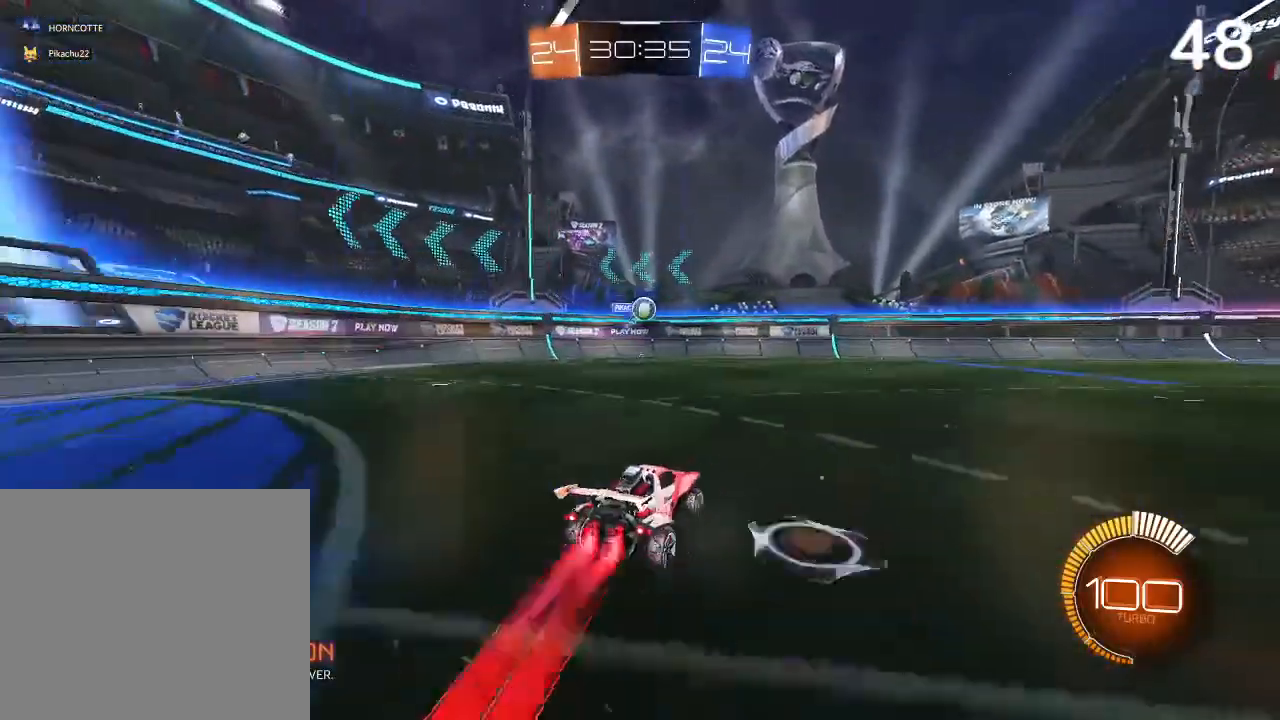
{"dt_ms": 500, "buttons": ["CIRCLE"], "left_stick": "center", "right_stick": "center", "events": [[67, "CIRCLE", "up"], [100, "R2", "down"], [167, "CIRCLE", "down"], [233, "CIRCLE", "up"], [233, "TRIANGLE", "down"], [300, "R2", "up"], [300, "TRIANGLE", "up"], [367, "left_stick", "center"], [400, "CIRCLE", "down"]]}
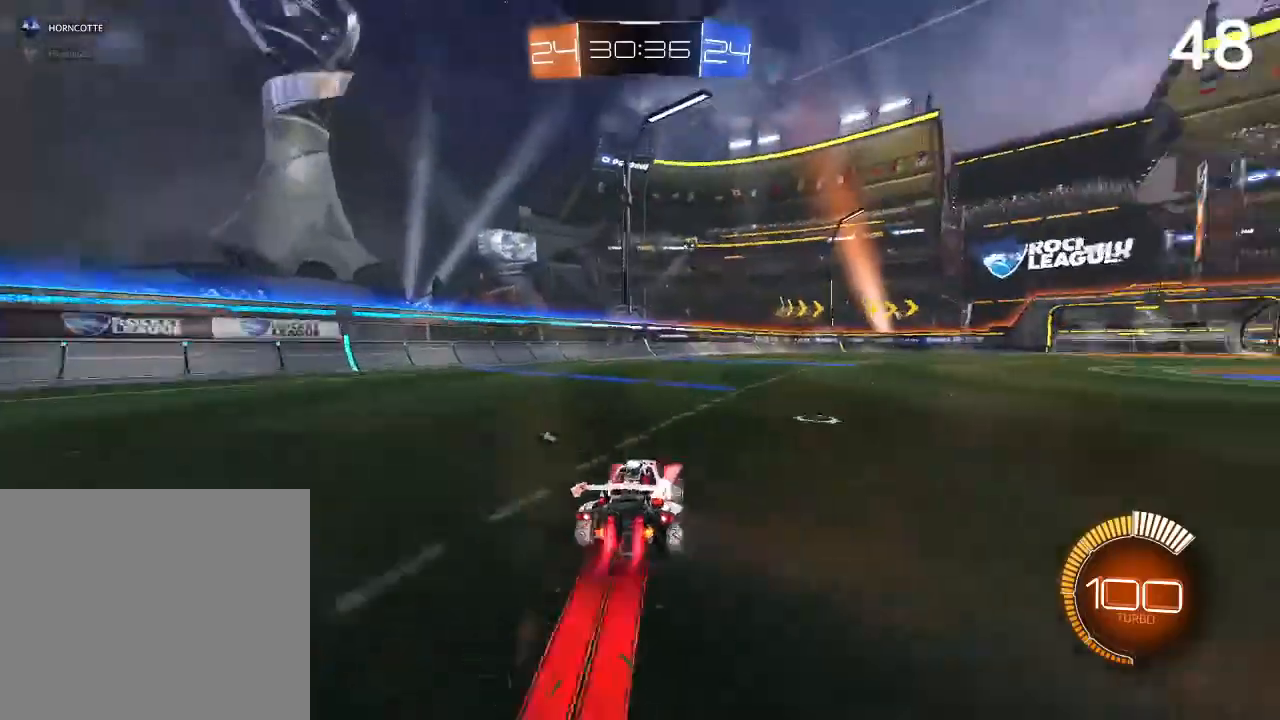
{"dt_ms": 500, "buttons": ["CROSS", "L2"], "left_stick": "up-left", "right_stick": "center", "events": [[67, "left_stick", "up-right"], [267, "CIRCLE", "up"], [333, "CROSS", "down"], [367, "L2", "down"], [367, "left_stick", "up-left"], [433, "CROSS", "up"], [467, "CROSS", "down"]]}
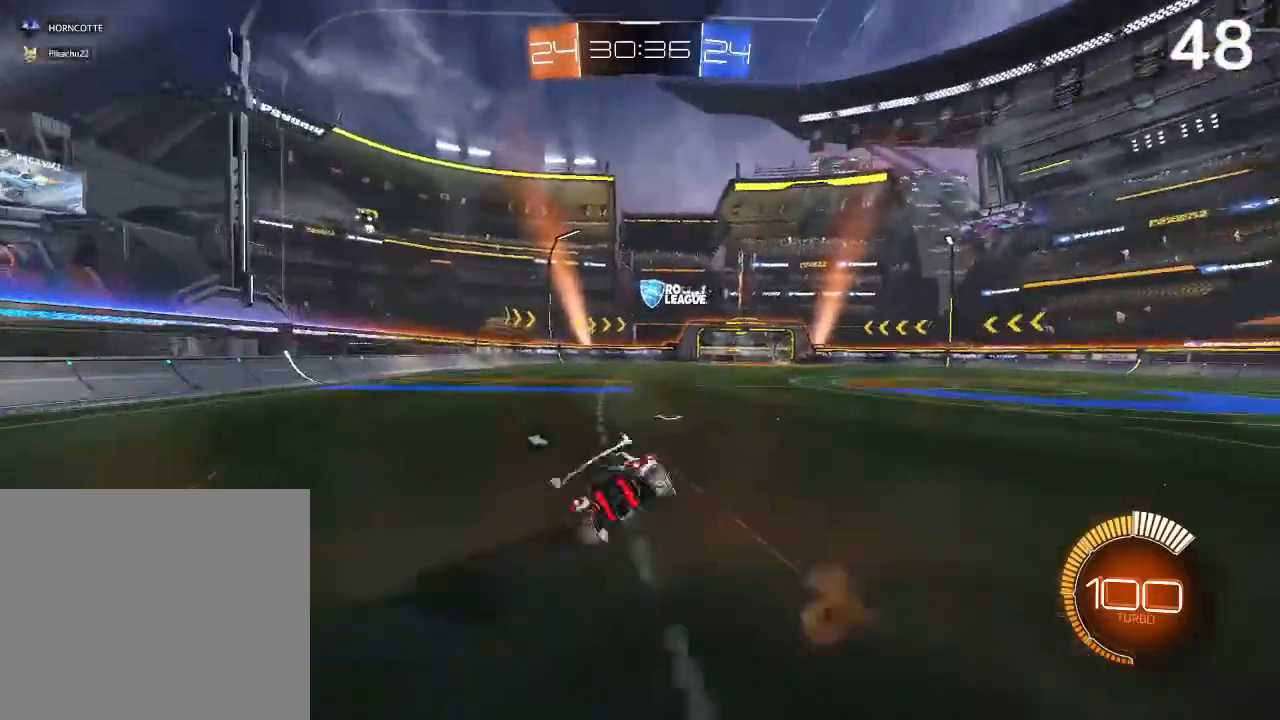
{"dt_ms": 500, "buttons": ["R2"], "left_stick": "center", "right_stick": "center", "events": [[133, "left_stick", "left"], [200, "CROSS", "up"], [267, "L2", "up"], [267, "left_stick", "center"], [467, "R2", "down"]]}
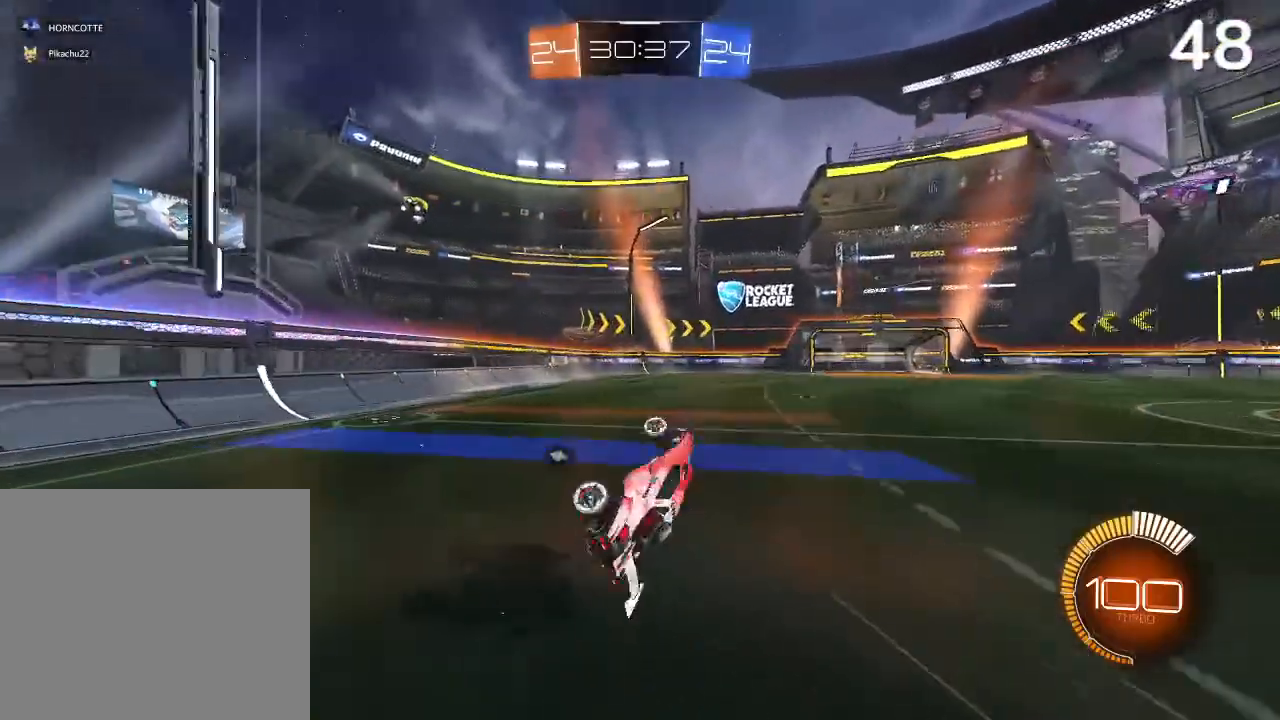
{"dt_ms": 500, "buttons": ["R2"], "left_stick": "center", "right_stick": "center", "events": [[367, "left_stick", "left"], [500, "left_stick", "center"]]}
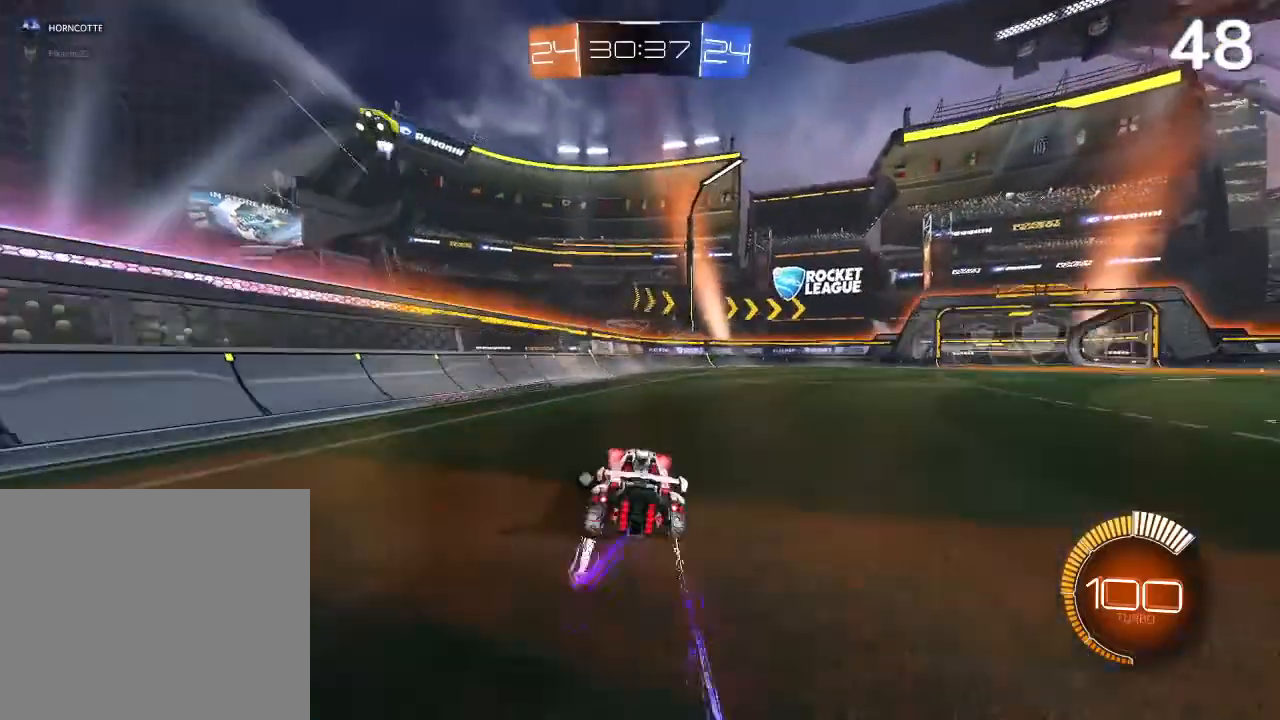
{"dt_ms": 500, "buttons": ["CIRCLE", "R2"], "left_stick": "right", "right_stick": "center", "events": [[400, "CIRCLE", "down"], [500, "left_stick", "right"]]}
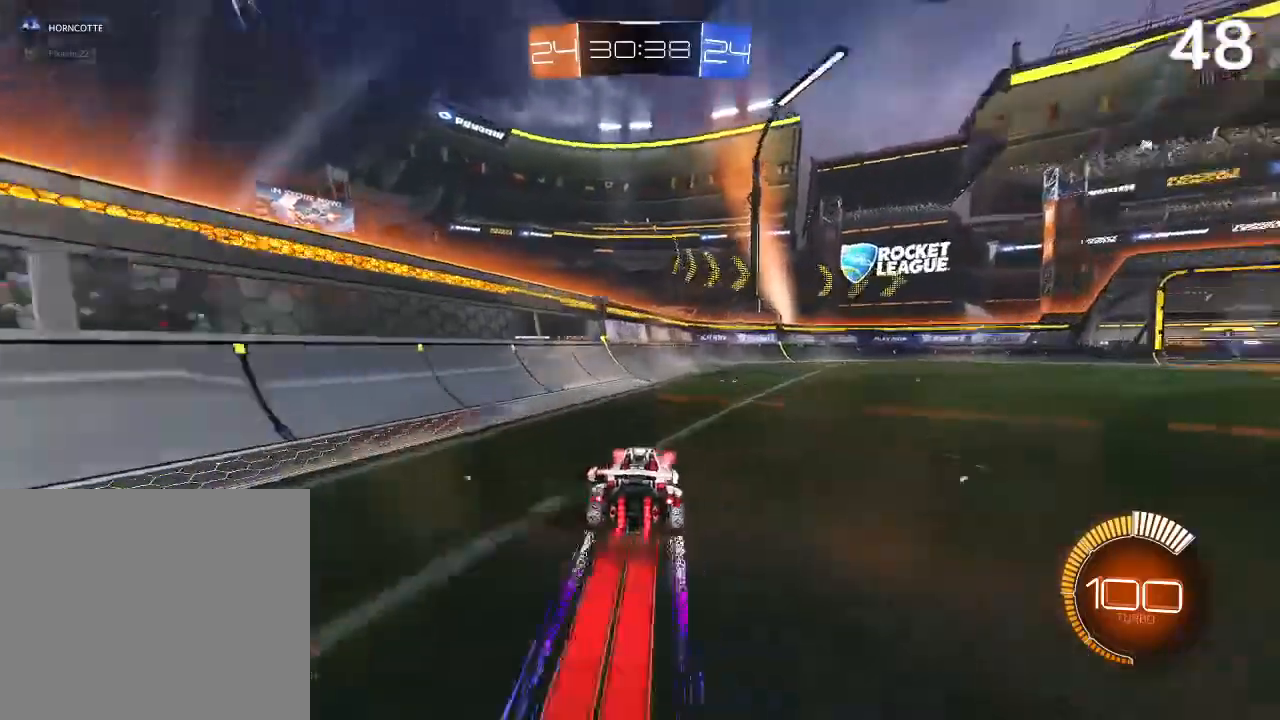
{"dt_ms": 500, "buttons": [], "left_stick": "center", "right_stick": "center", "events": [[33, "TRIANGLE", "down"], [67, "R2", "up"], [133, "TRIANGLE", "up"], [200, "CIRCLE", "up"], [433, "TRIANGLE", "down"], [433, "left_stick", "center"], [500, "TRIANGLE", "up"]]}
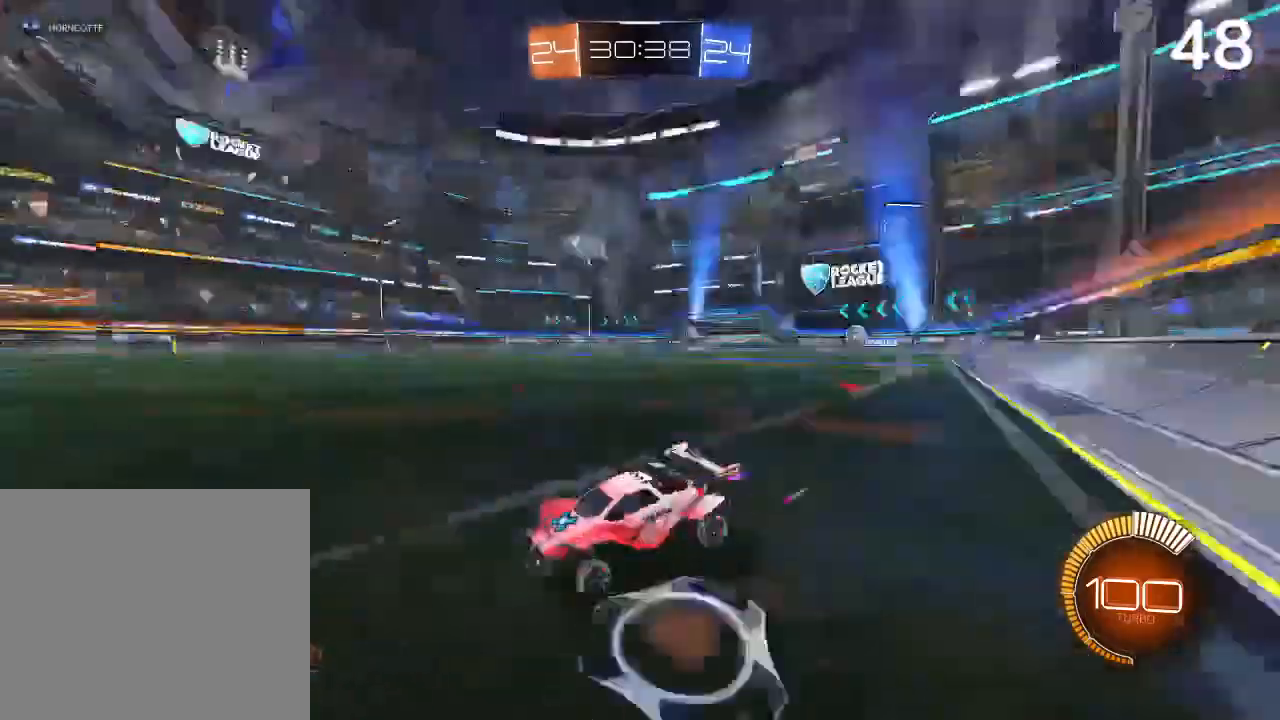
{"dt_ms": 500, "buttons": ["R2"], "left_stick": "down-right", "right_stick": "center", "events": [[100, "CIRCLE", "down"], [233, "CIRCLE", "up"], [300, "TRIANGLE", "down"], [400, "R2", "down"], [400, "TRIANGLE", "up"], [467, "left_stick", "down-right"]]}
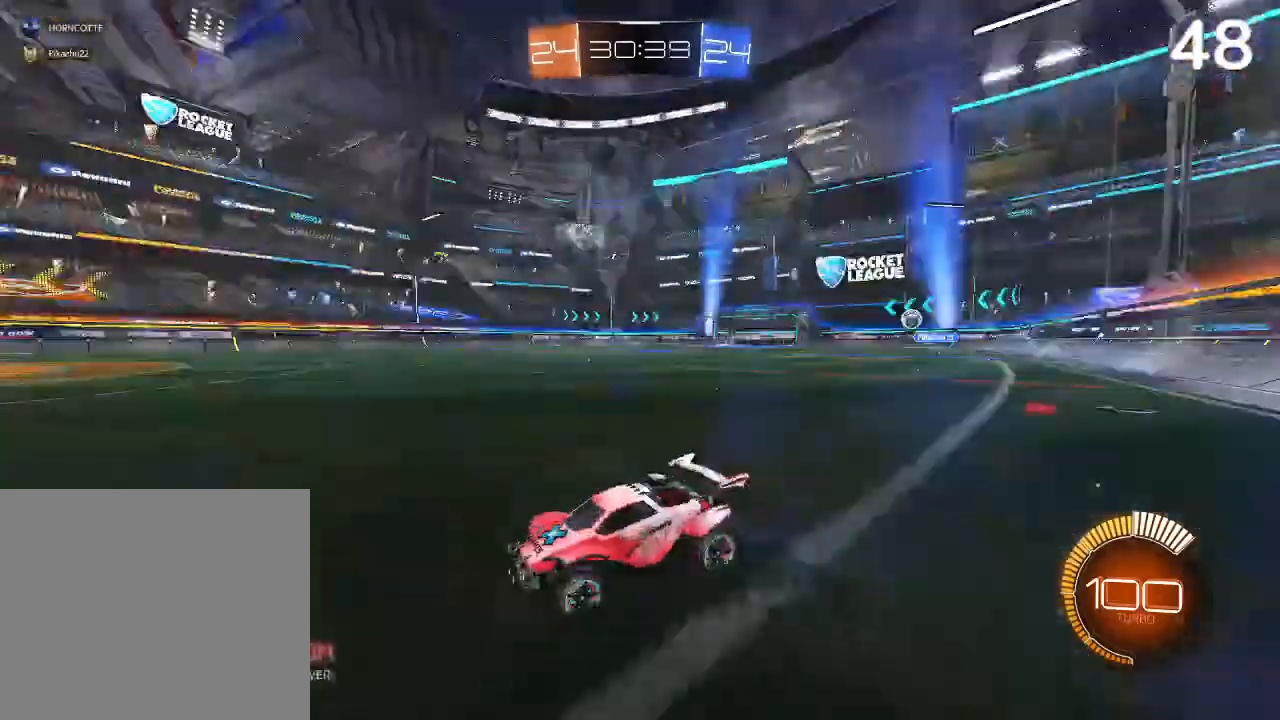
{"dt_ms": 500, "buttons": ["L2"], "left_stick": "center", "right_stick": "center", "events": [[33, "left_stick", "right"], [233, "left_stick", "up-right"], [433, "R2", "up"], [500, "L2", "down"], [500, "left_stick", "center"]]}
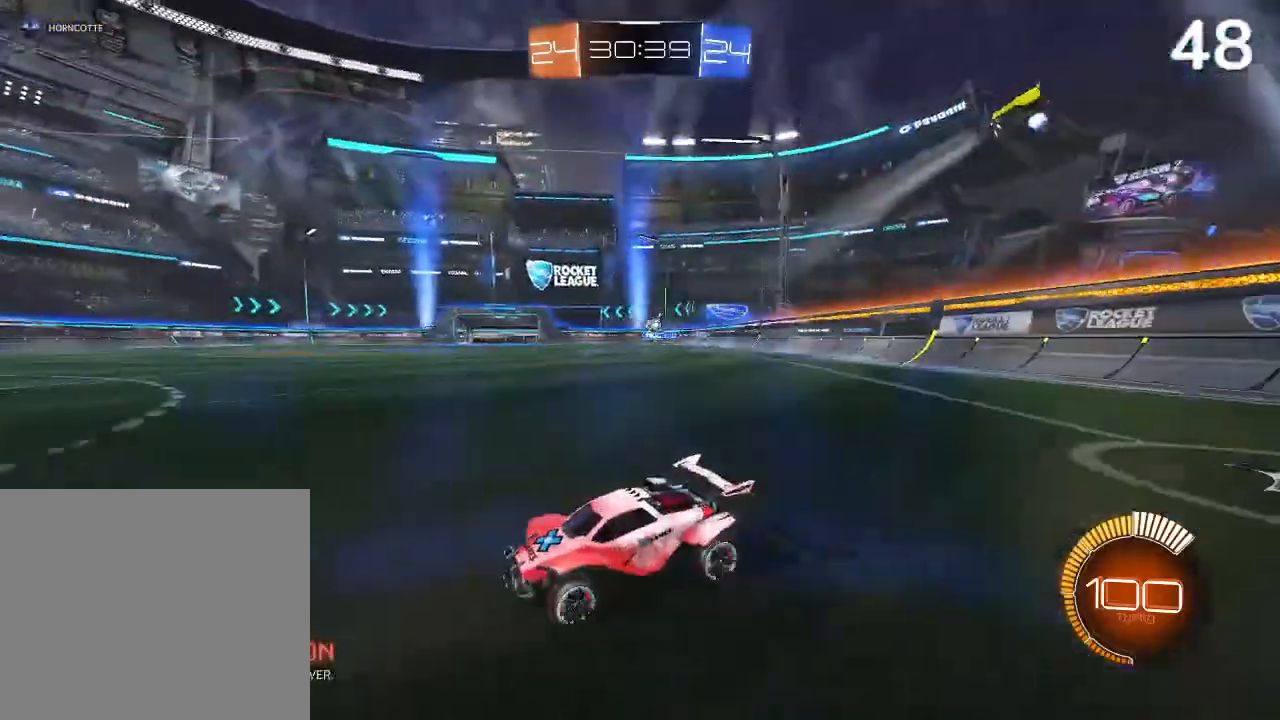
{"dt_ms": 500, "buttons": [], "left_stick": "center", "right_stick": "center", "events": [[133, "L2", "up"]]}
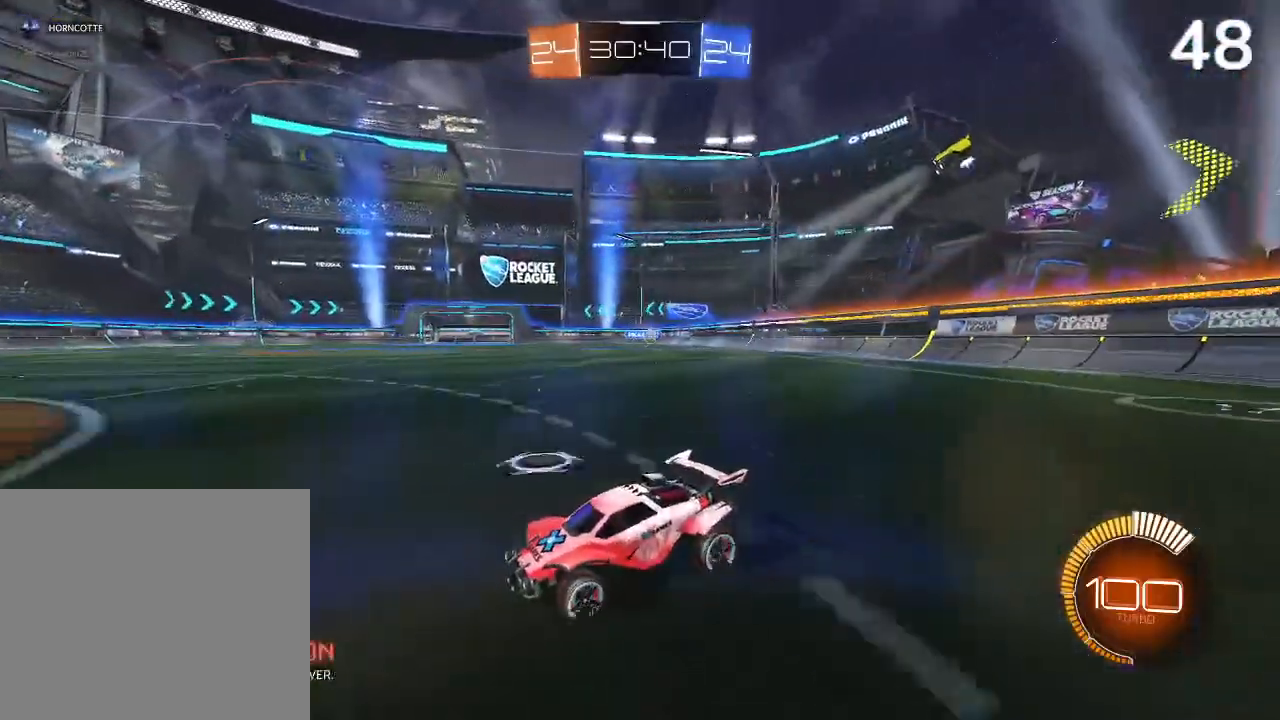
{"dt_ms": 500, "buttons": ["L2"], "left_stick": "center", "right_stick": "center", "events": [[233, "L2", "down"]]}
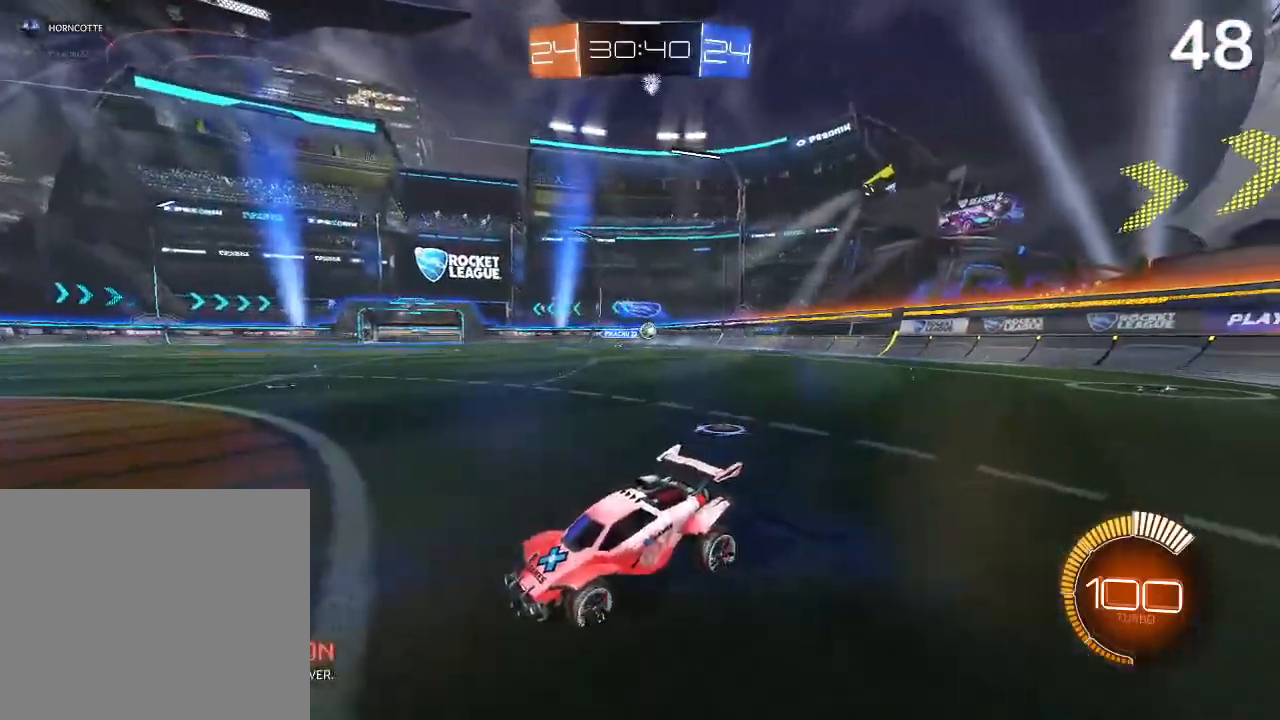
{"dt_ms": 500, "buttons": ["L2"], "left_stick": "down", "right_stick": "center", "events": [[33, "left_stick", "down"], [267, "CROSS", "down"], [333, "CROSS", "up"]]}
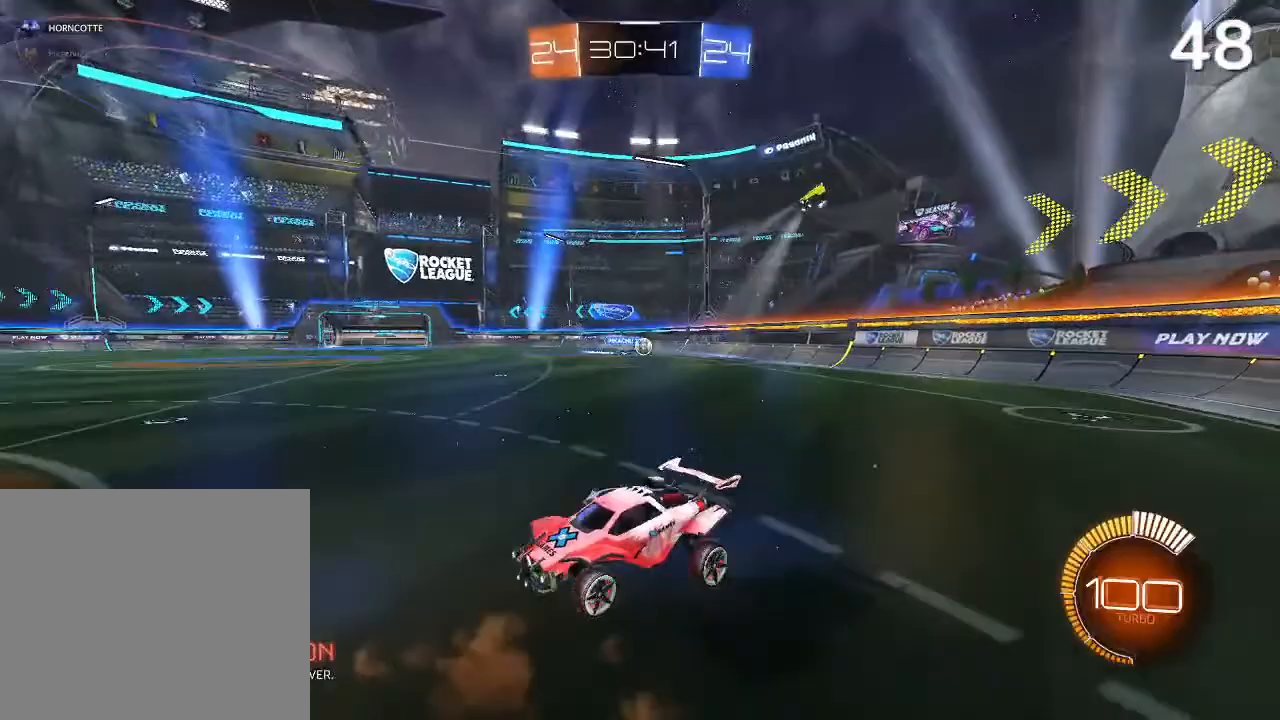
{"dt_ms": 500, "buttons": ["L2"], "left_stick": "down-right", "right_stick": "center", "events": [[400, "left_stick", "down-right"]]}
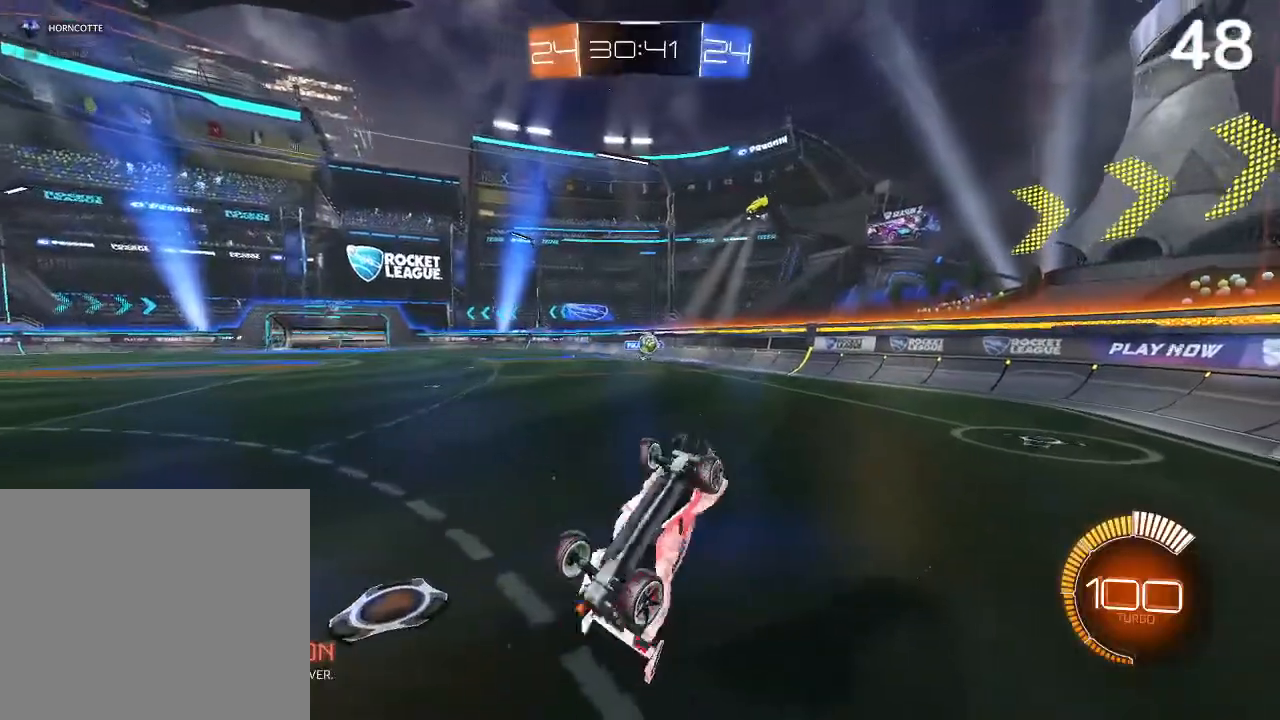
{"dt_ms": 500, "buttons": [], "left_stick": "center", "right_stick": "center", "events": [[400, "L2", "up"], [467, "left_stick", "center"]]}
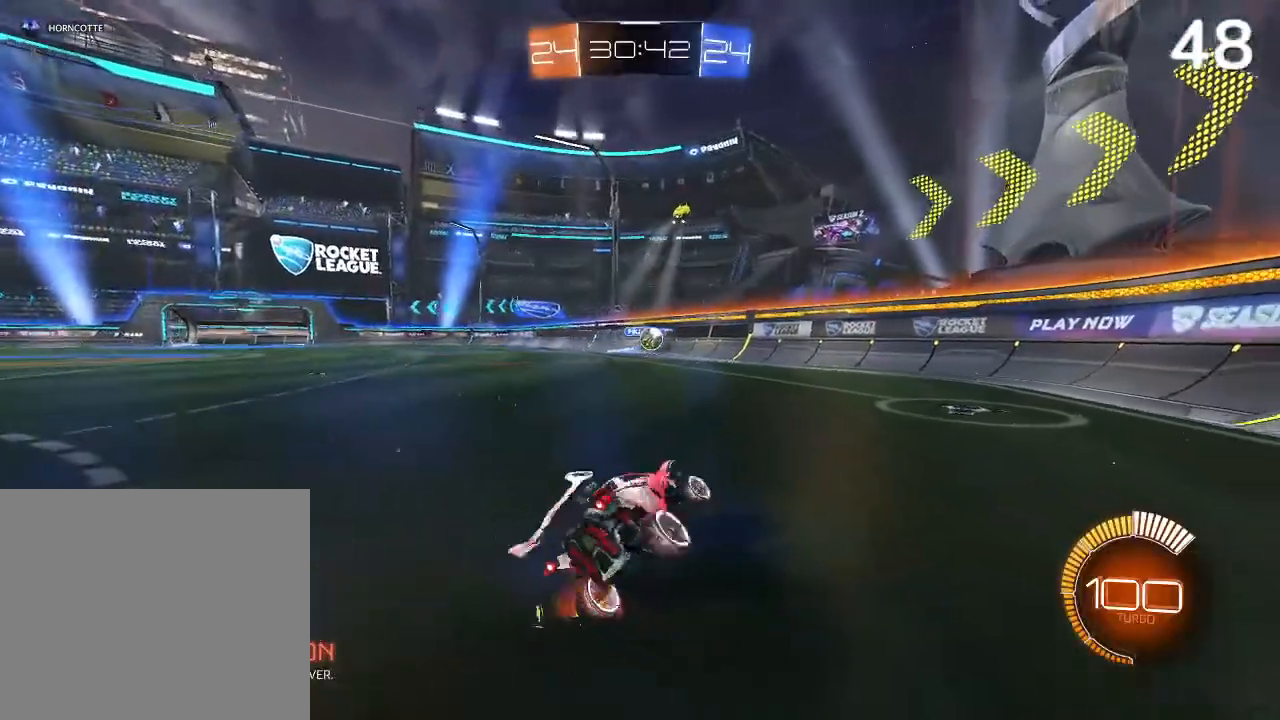
{"dt_ms": 500, "buttons": [], "left_stick": "center", "right_stick": "center", "events": []}
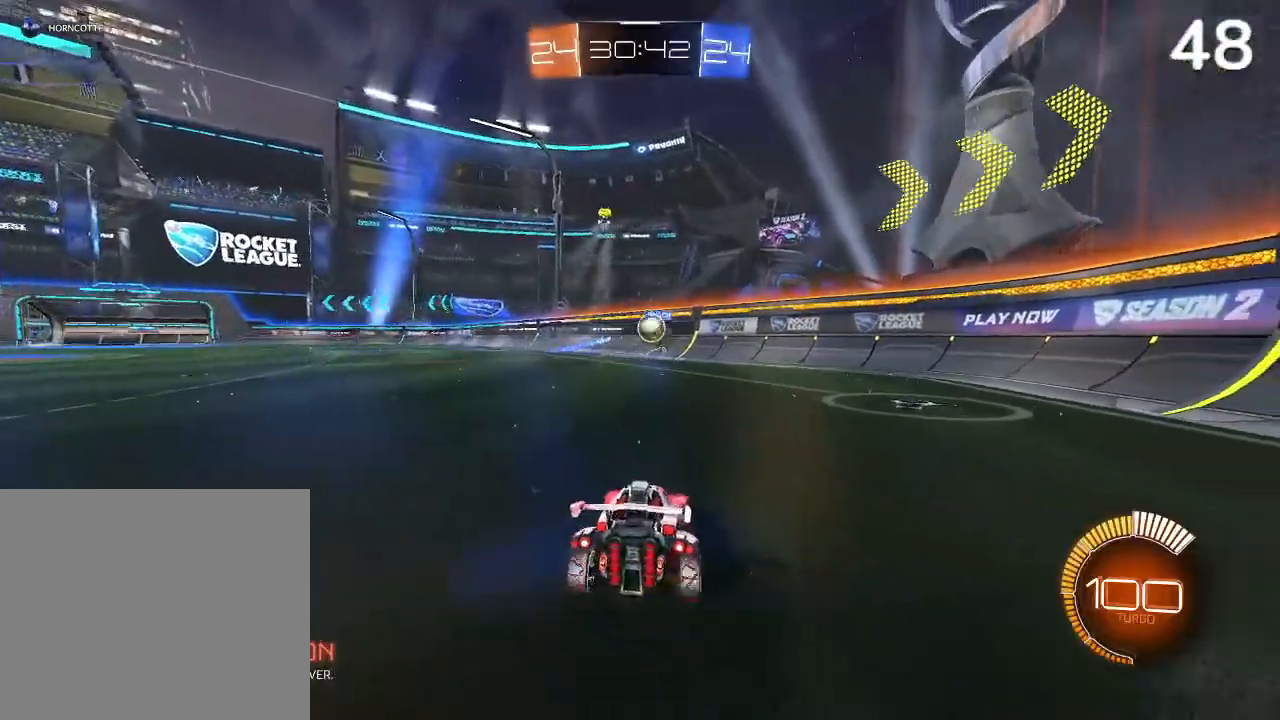
{"dt_ms": 500, "buttons": [], "left_stick": "center", "right_stick": "center", "events": [[233, "left_stick", "up-right"], [333, "left_stick", "center"]]}